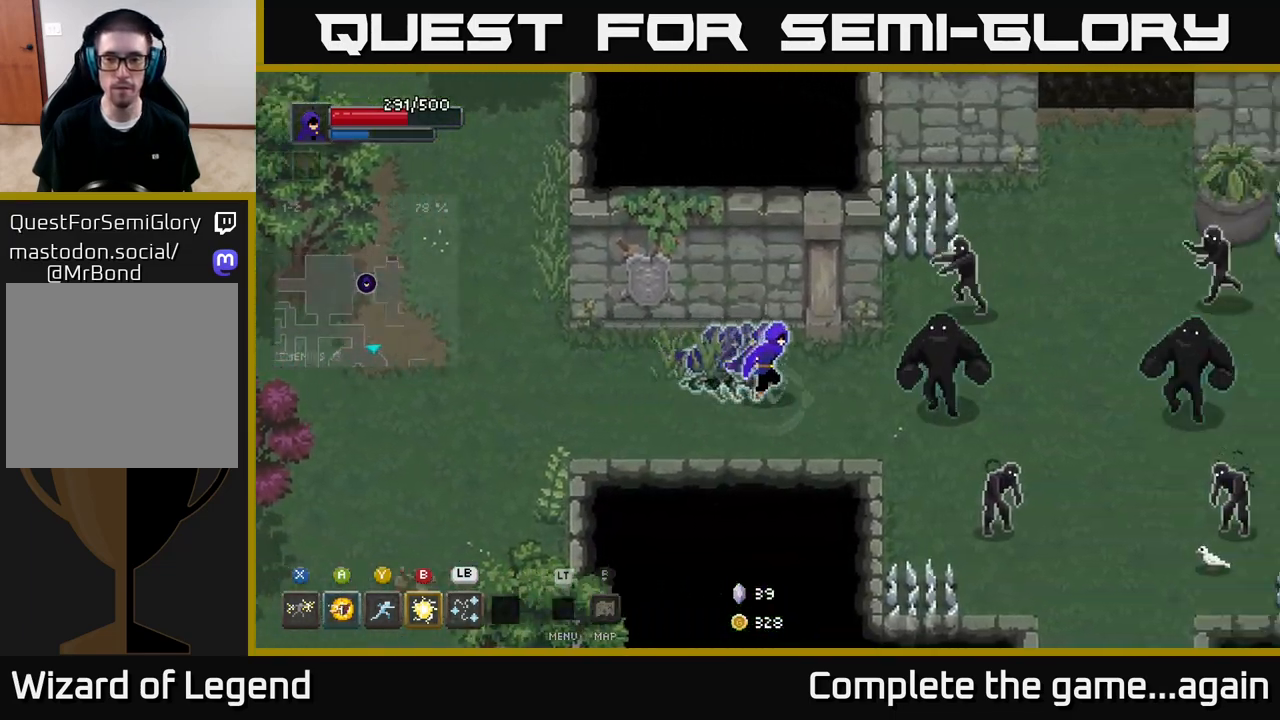
Gameplay with a controller (Xbox layout); each line is a JSON object with the inputs held at the frame after it. "events" lists button and stick changes between this image and that frame as [ms after this image, input, new state], when the widget could be followed in between.
{"buttons": [], "left_stick": "right", "right_stick": "center", "events": [[250, "L1", "down"], [333, "L1", "up"]]}
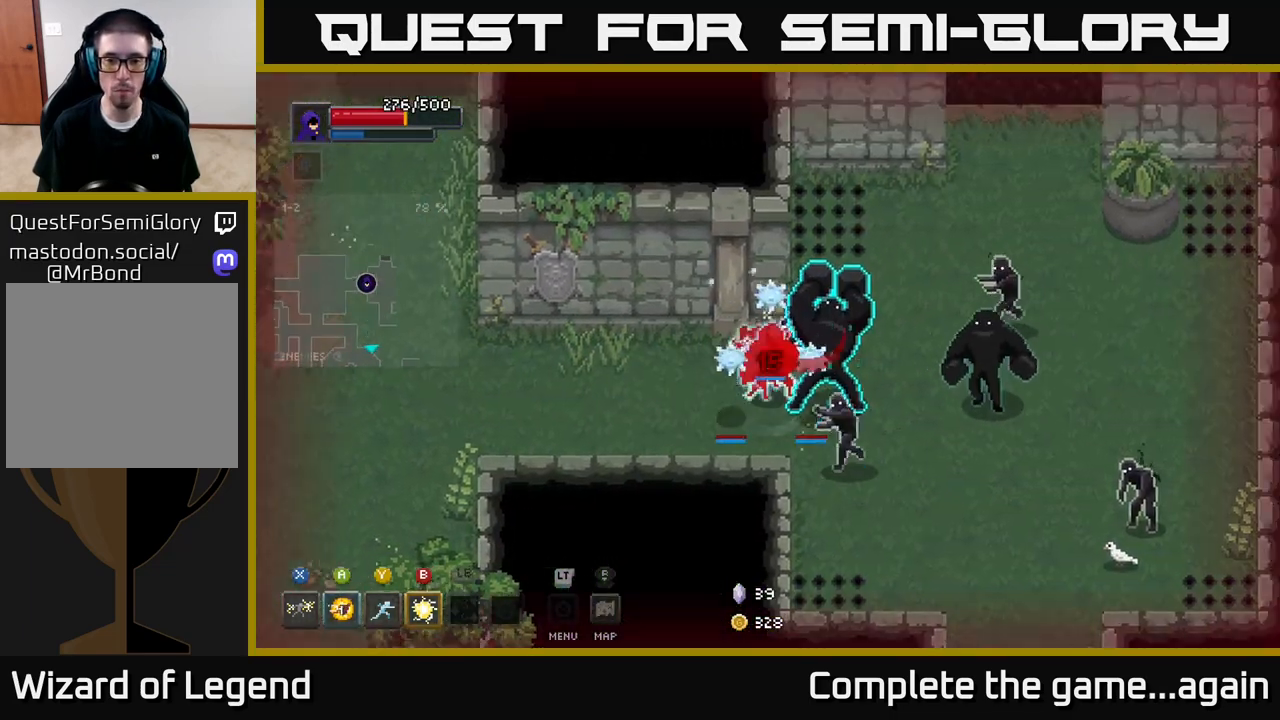
{"buttons": [], "left_stick": "right", "right_stick": "center", "events": [[17, "A", "down"], [133, "A", "up"], [200, "A", "down"], [283, "A", "up"], [367, "A", "down"], [450, "A", "up"]]}
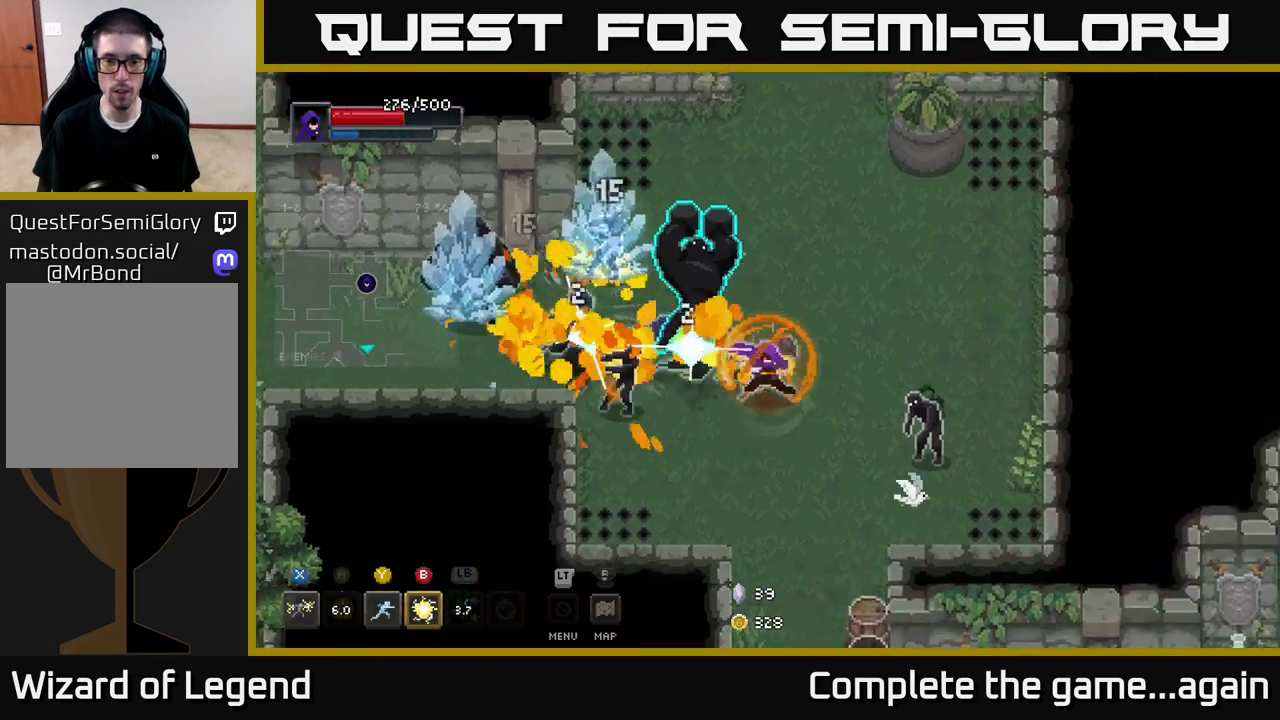
{"buttons": [], "left_stick": "left", "right_stick": "center", "events": [[17, "A", "down"], [167, "A", "up"], [317, "left_stick", "left"], [400, "B", "down"], [500, "B", "up"]]}
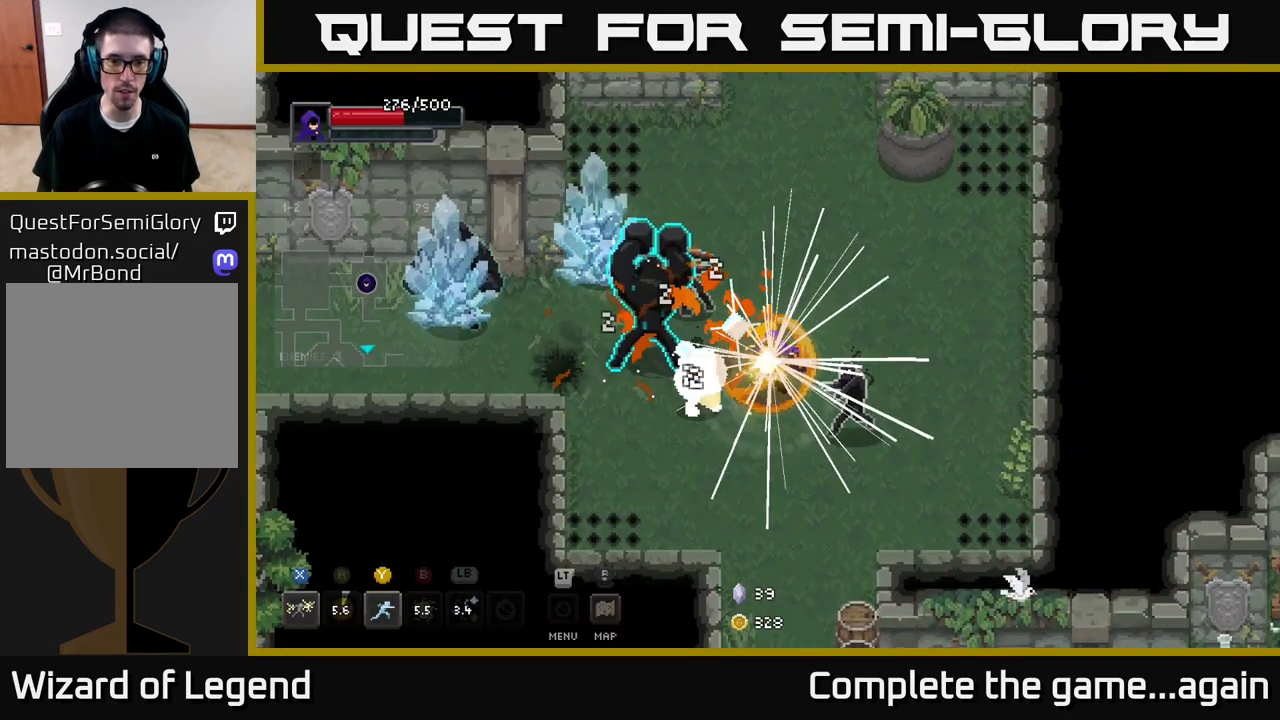
{"buttons": [], "left_stick": "center", "right_stick": "center", "events": [[117, "left_stick", "center"], [300, "left_stick", "left"], [483, "left_stick", "center"]]}
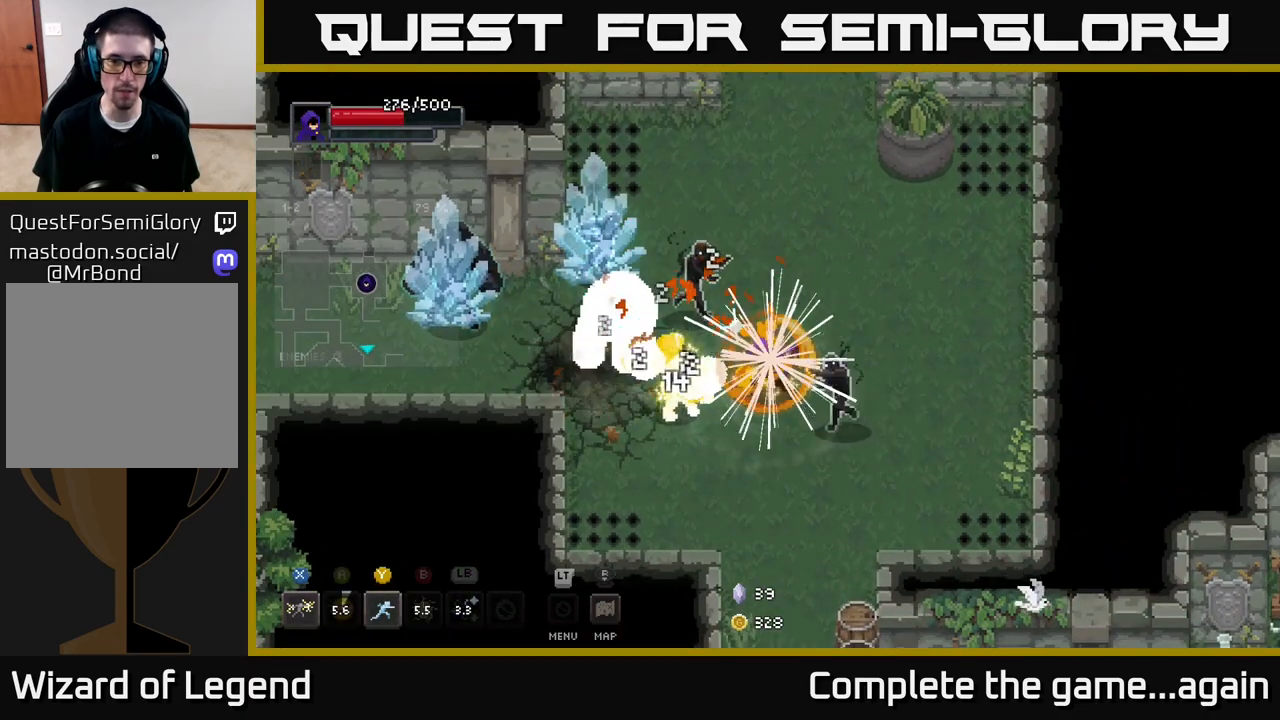
{"buttons": [], "left_stick": "left", "right_stick": "center", "events": [[150, "left_stick", "left"], [350, "Y", "down"], [483, "Y", "up"]]}
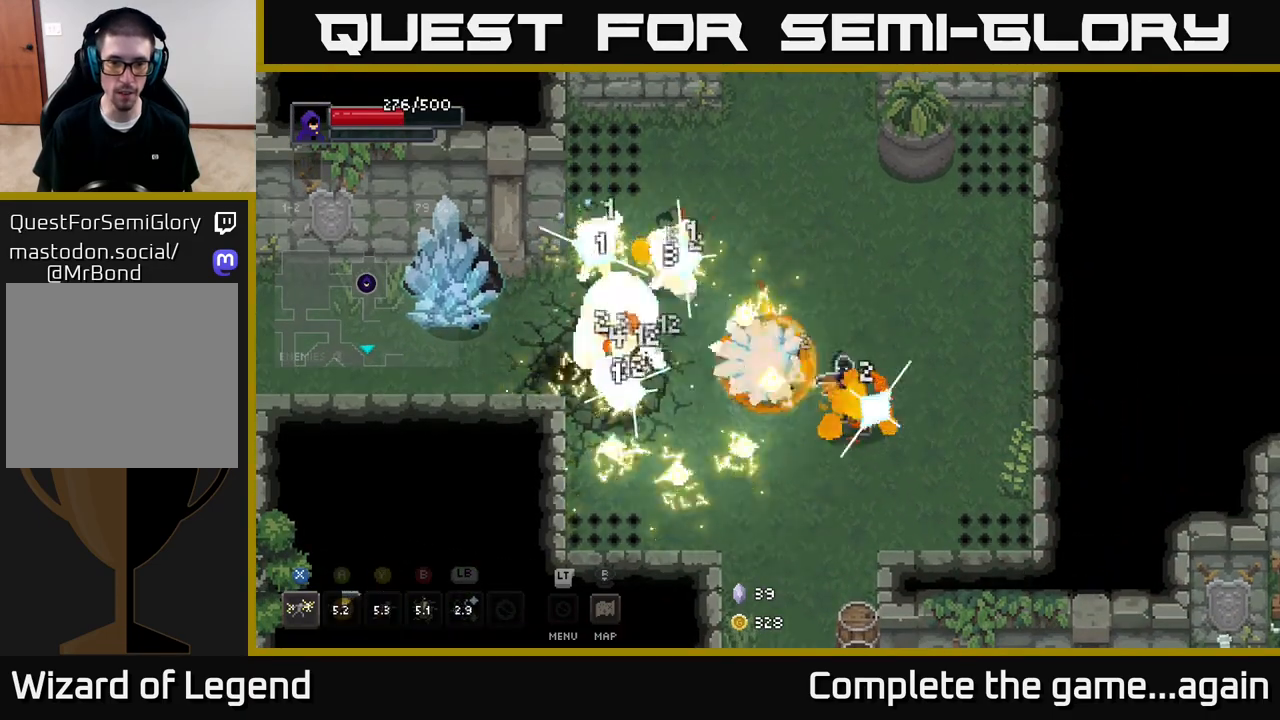
{"buttons": ["X"], "left_stick": "left", "right_stick": "center", "events": [[483, "X", "down"]]}
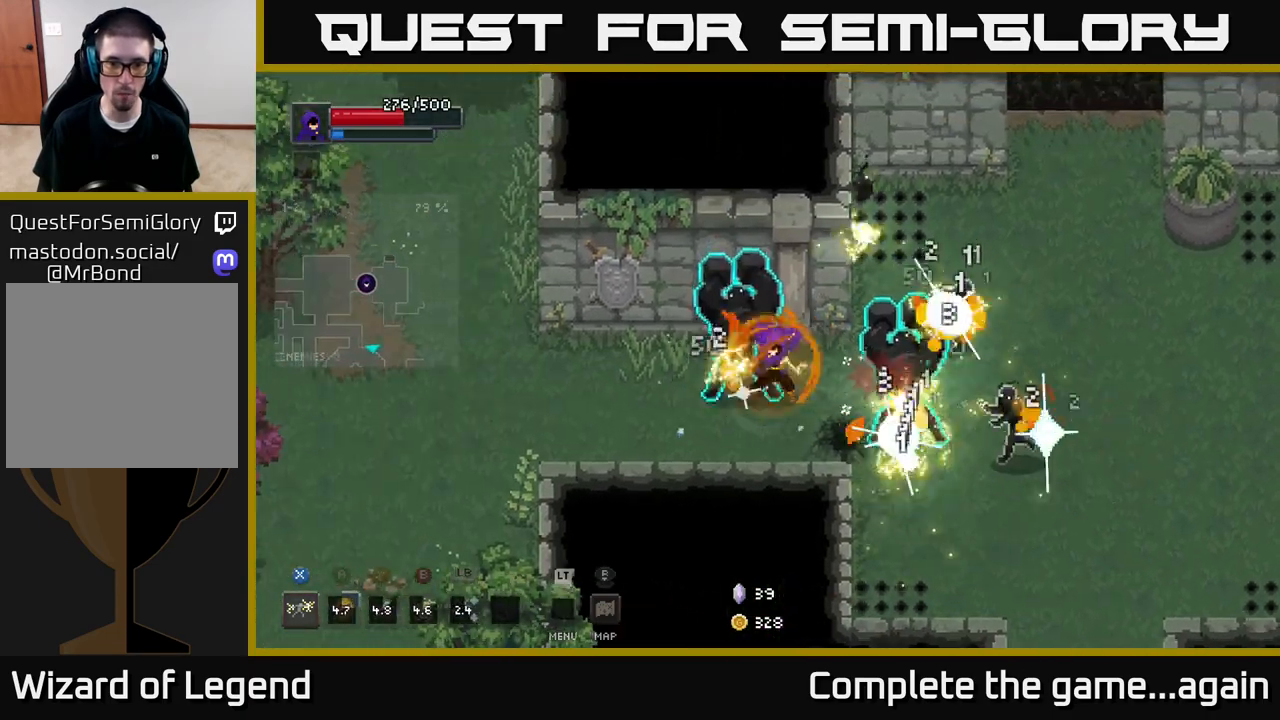
{"buttons": ["A"], "left_stick": "left", "right_stick": "center", "events": [[250, "A", "down"], [267, "X", "up"], [350, "A", "up"], [400, "A", "down"]]}
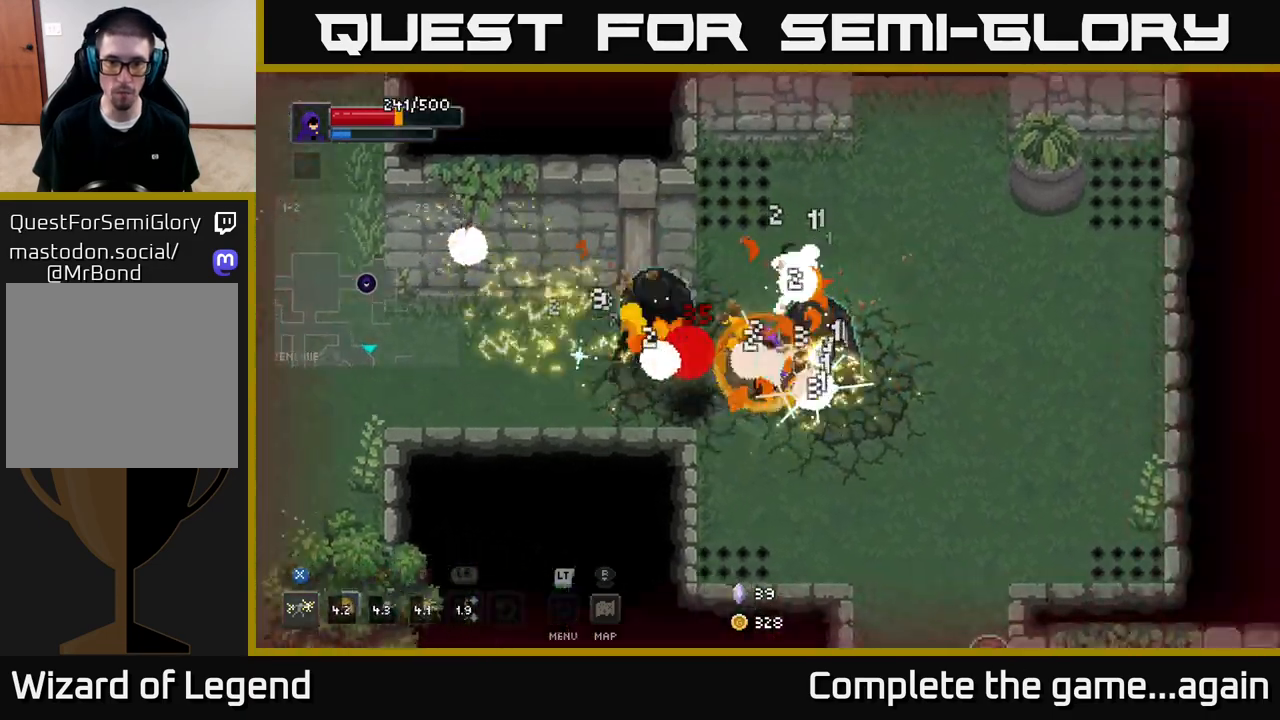
{"buttons": ["A"], "left_stick": "left", "right_stick": "center", "events": [[17, "A", "up"], [117, "A", "down"], [250, "A", "up"], [283, "A", "down"], [400, "A", "up"], [467, "A", "down"]]}
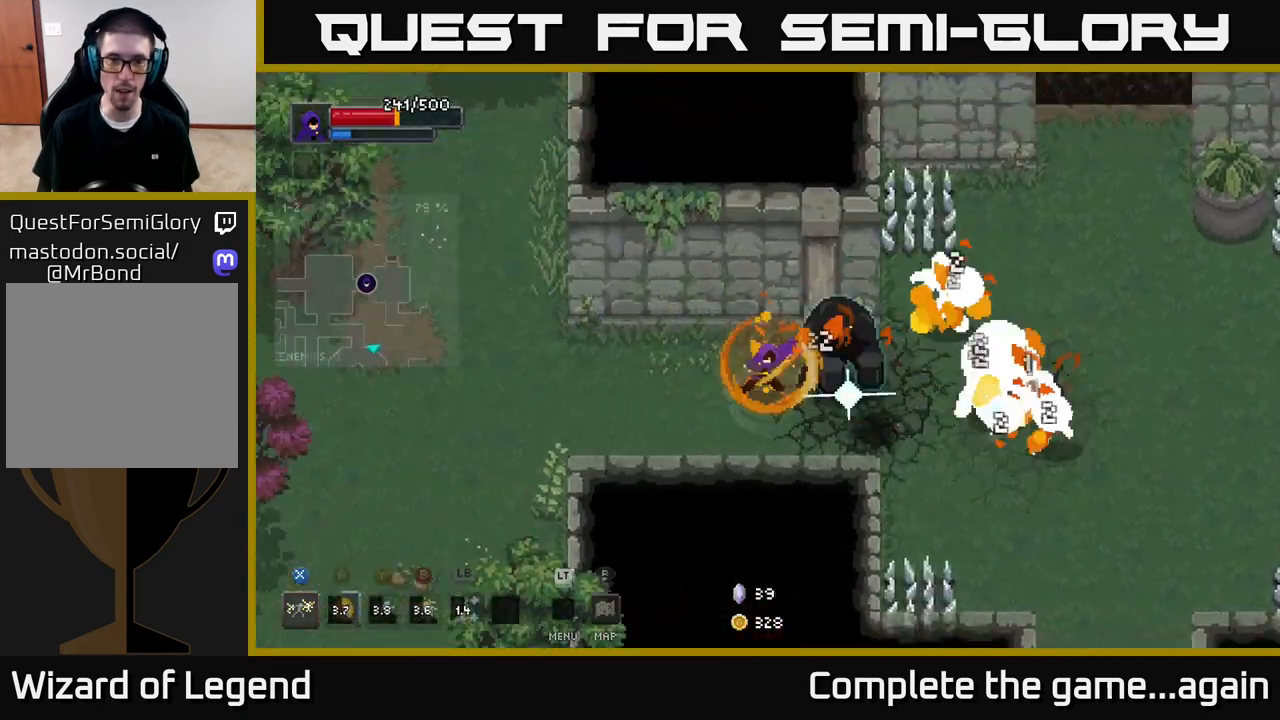
{"buttons": ["X"], "left_stick": "right", "right_stick": "center", "events": [[83, "A", "up"], [117, "left_stick", "right"], [200, "X", "down"]]}
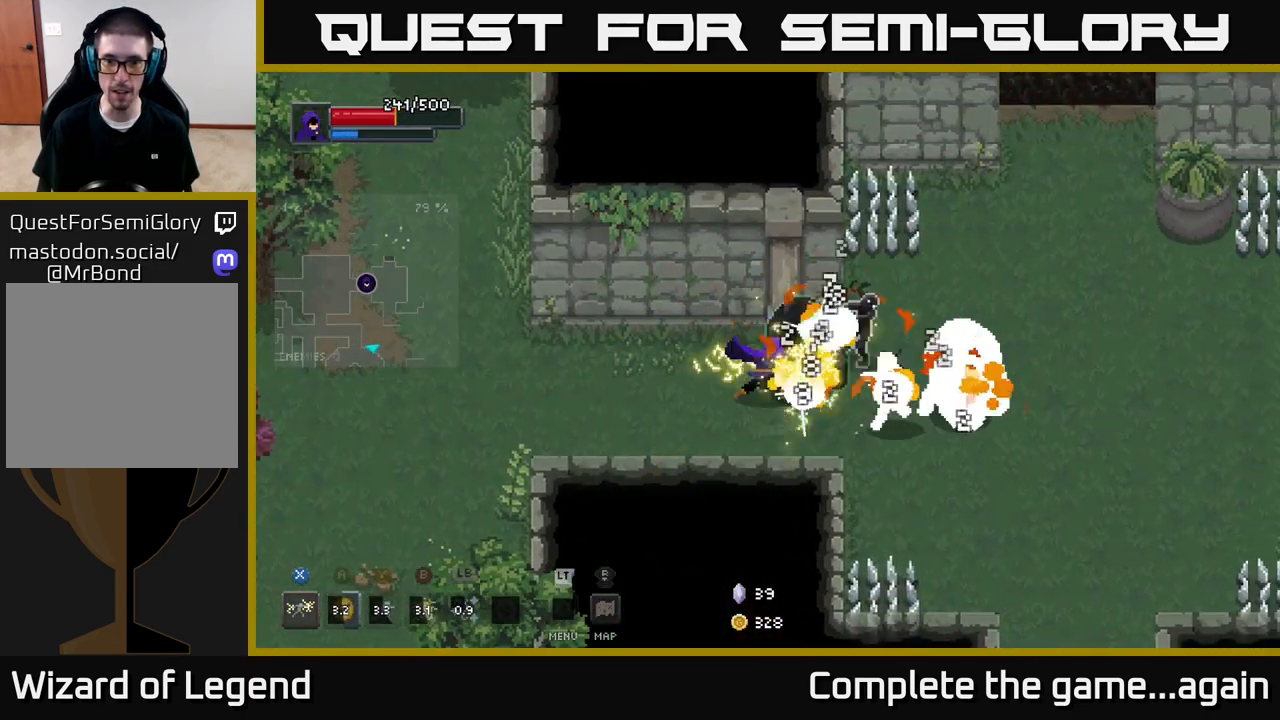
{"buttons": ["X"], "left_stick": "right", "right_stick": "center", "events": [[17, "left_stick", "center"], [200, "X", "up"], [200, "left_stick", "right"], [450, "X", "down"]]}
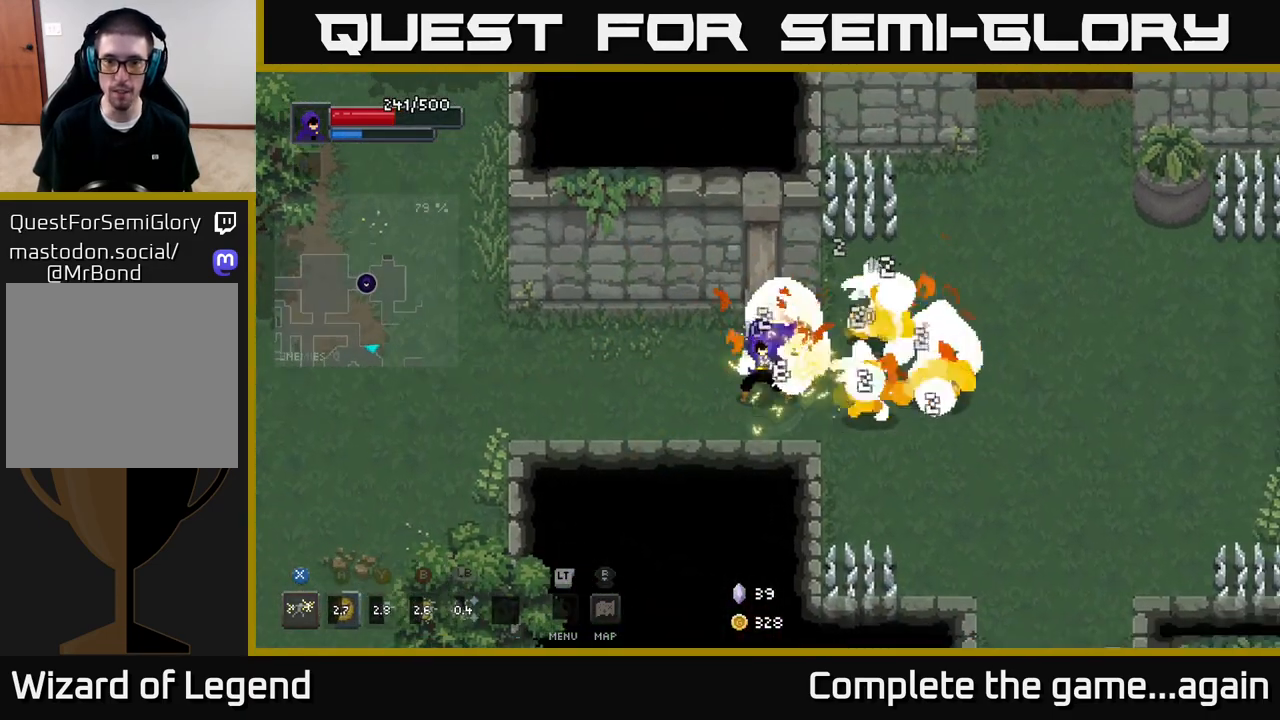
{"buttons": ["A"], "left_stick": "right", "right_stick": "center", "events": [[417, "X", "up"], [500, "A", "down"]]}
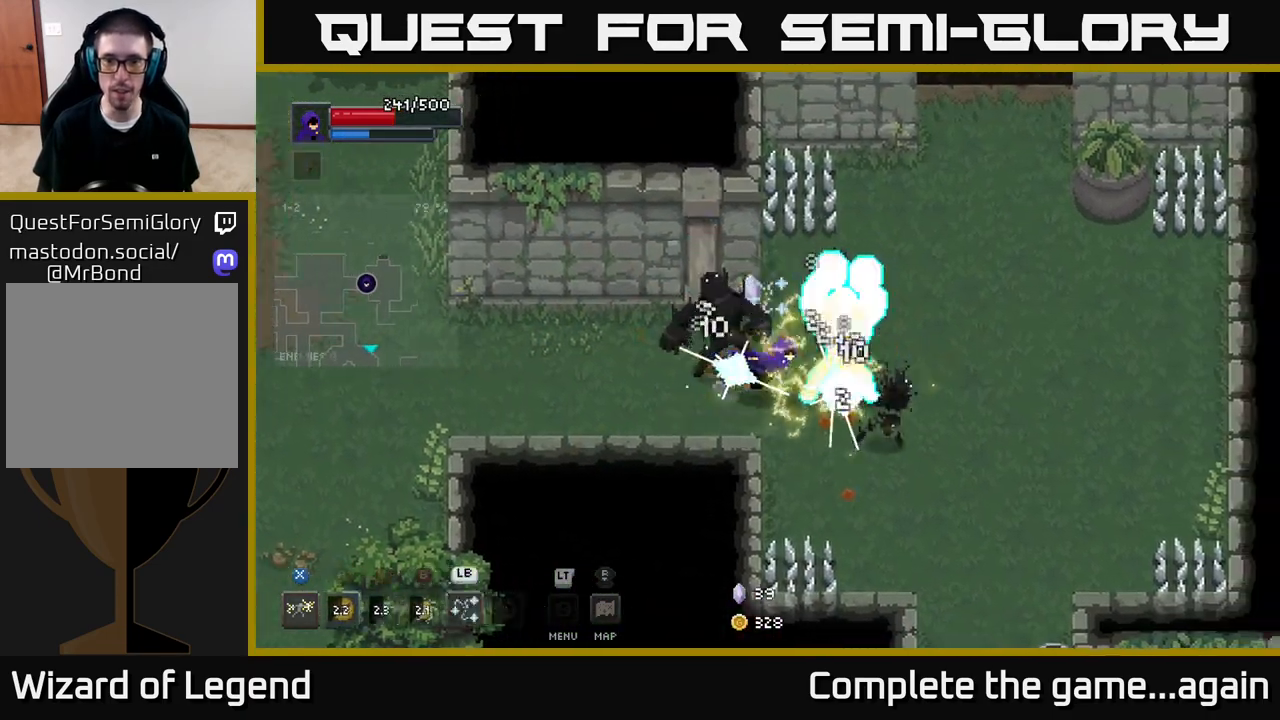
{"buttons": [], "left_stick": "left", "right_stick": "center", "events": [[233, "A", "up"], [450, "left_stick", "left"]]}
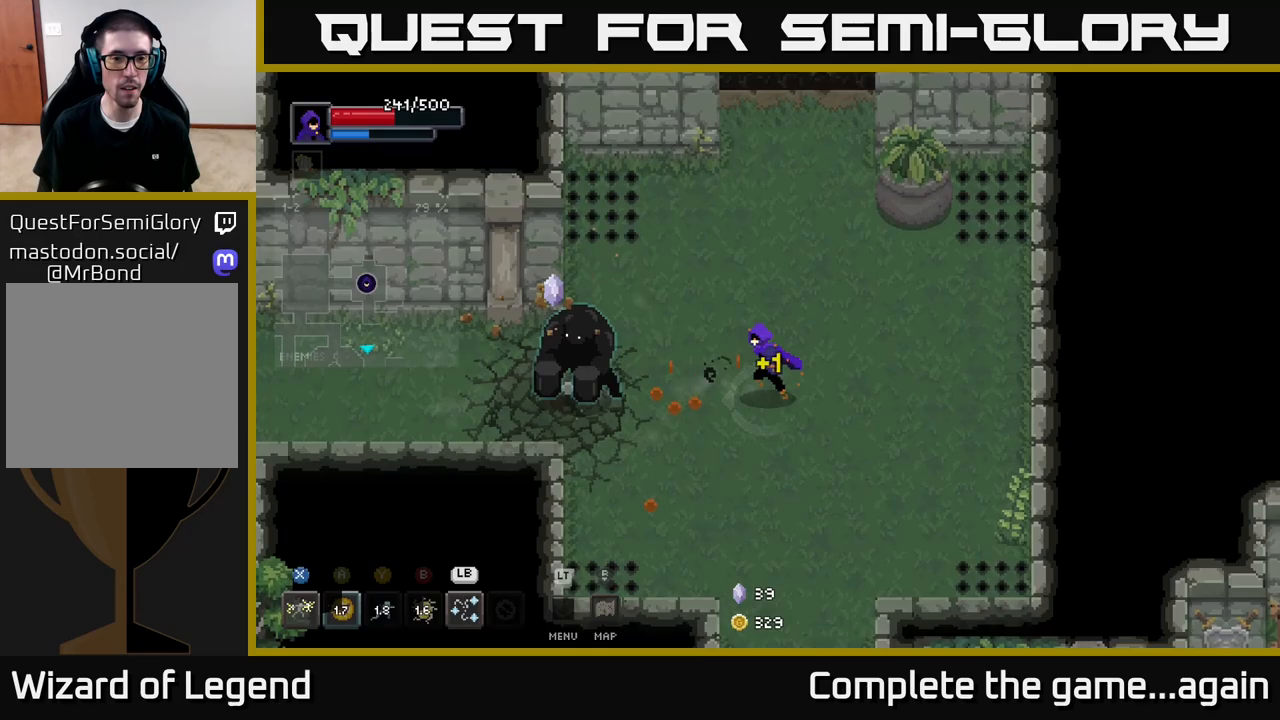
{"buttons": ["X"], "left_stick": "left", "right_stick": "center", "events": [[250, "X", "down"]]}
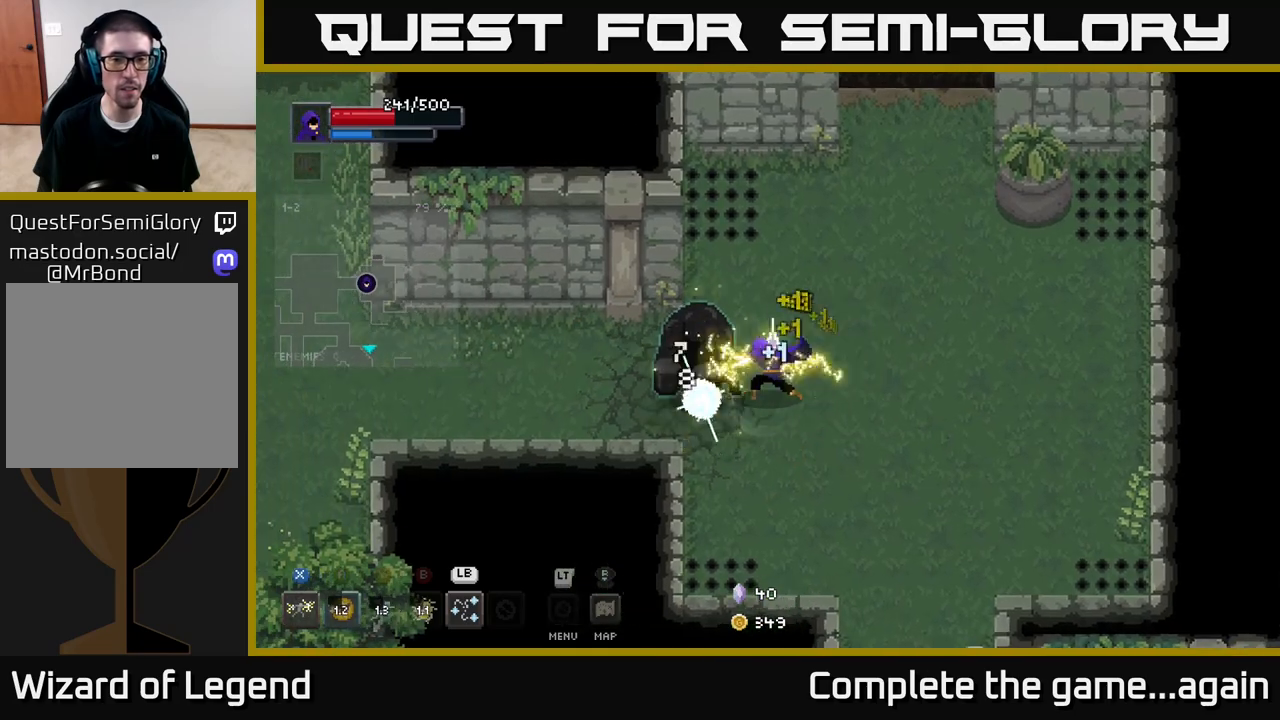
{"buttons": ["X"], "left_stick": "left", "right_stick": "center", "events": [[117, "left_stick", "center"], [233, "X", "up"], [300, "left_stick", "left"], [383, "X", "down"]]}
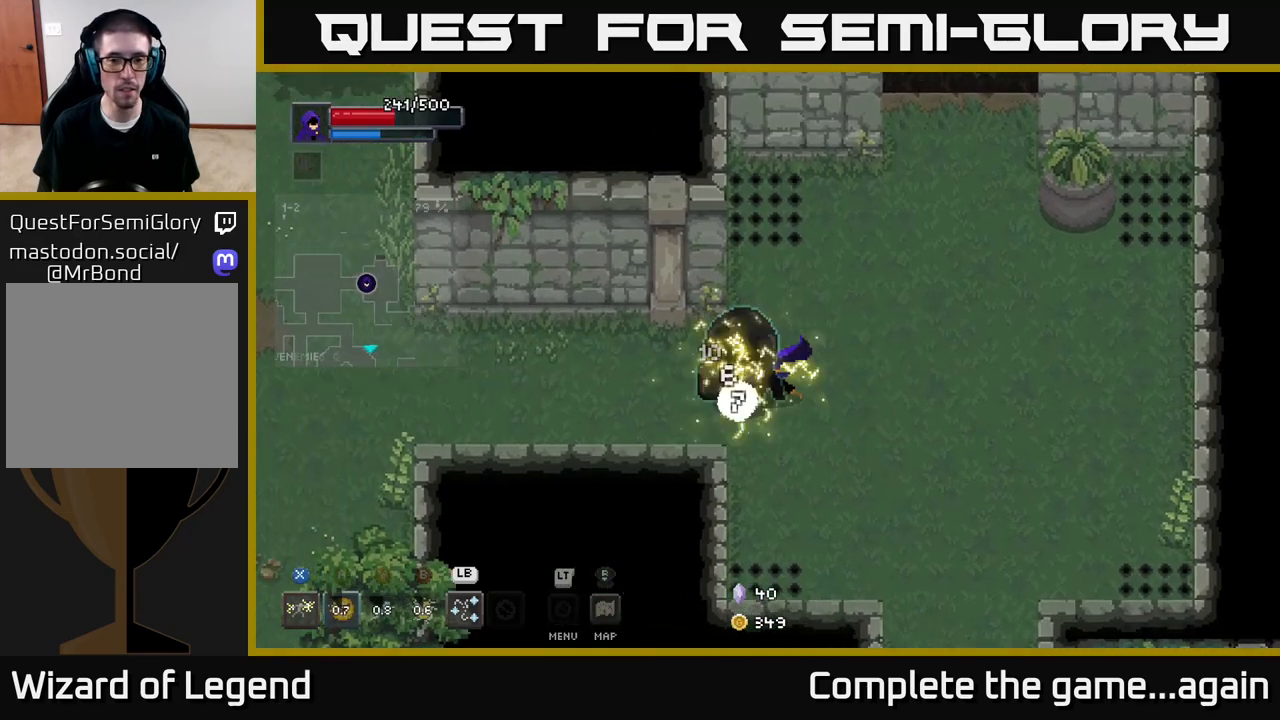
{"buttons": [], "left_stick": "center", "right_stick": "center", "events": [[67, "left_stick", "center"], [383, "X", "up"]]}
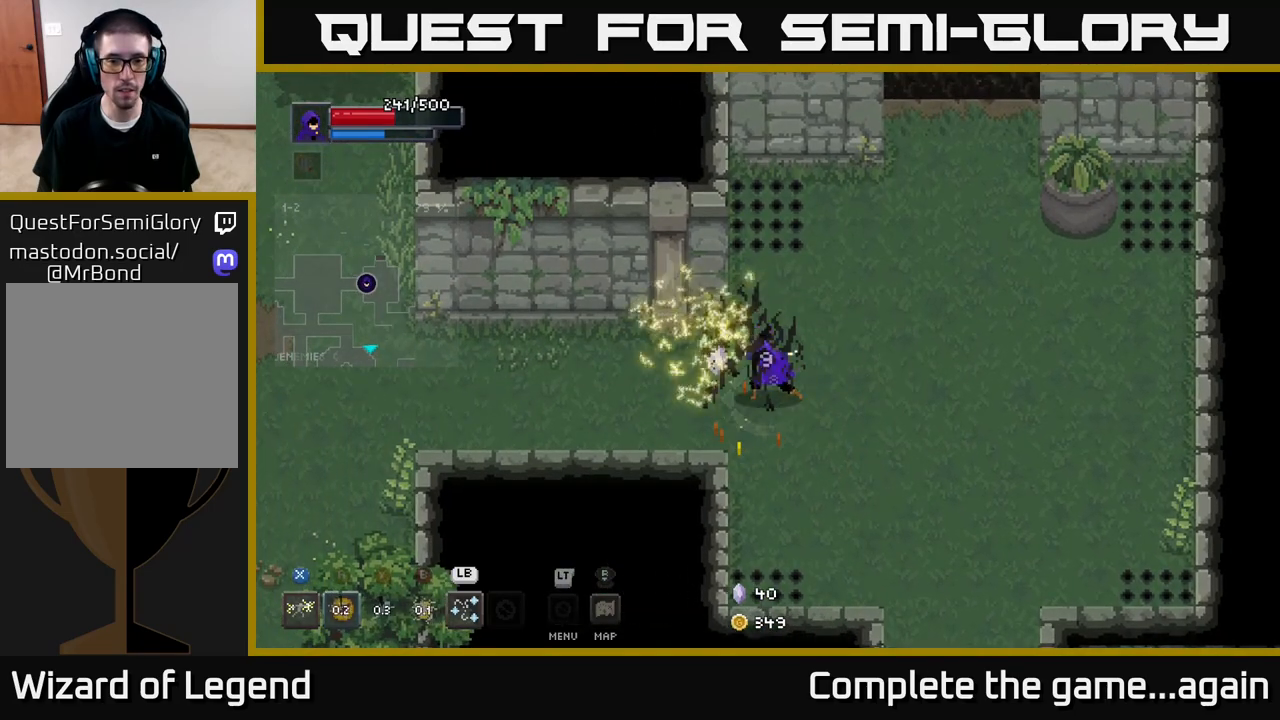
{"buttons": [], "left_stick": "right", "right_stick": "center", "events": [[50, "X", "down"], [150, "left_stick", "down-left"], [267, "X", "up"], [367, "left_stick", "right"]]}
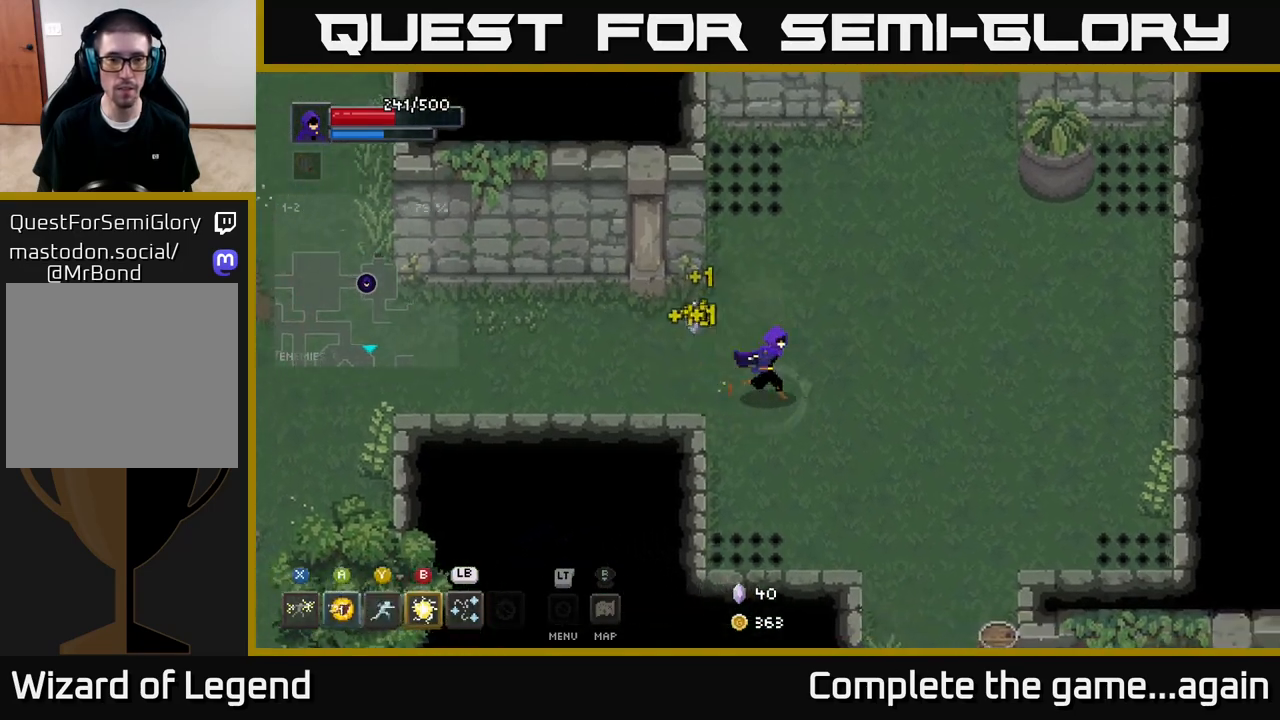
{"buttons": [], "left_stick": "up-right", "right_stick": "center", "events": [[50, "left_stick", "up-right"]]}
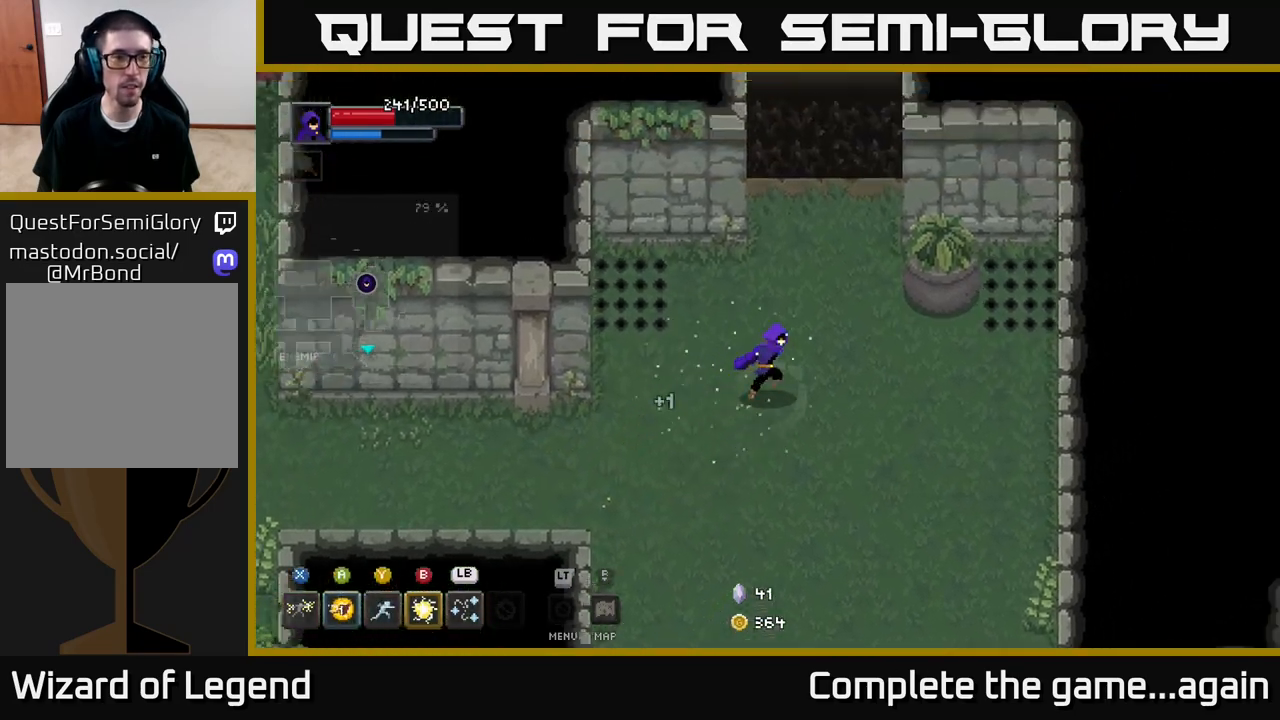
{"buttons": [], "left_stick": "up", "right_stick": "center", "events": [[283, "left_stick", "up"]]}
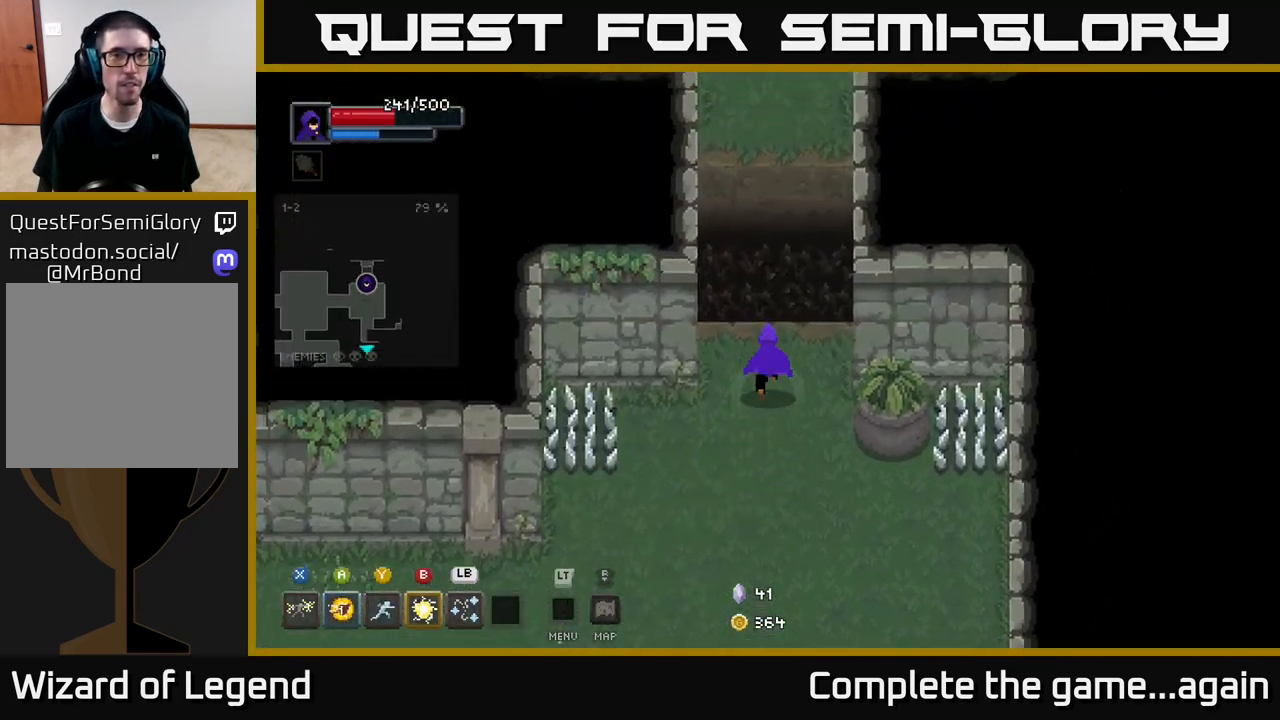
{"buttons": [], "left_stick": "up", "right_stick": "center", "events": [[200, "A", "down"], [383, "A", "up"]]}
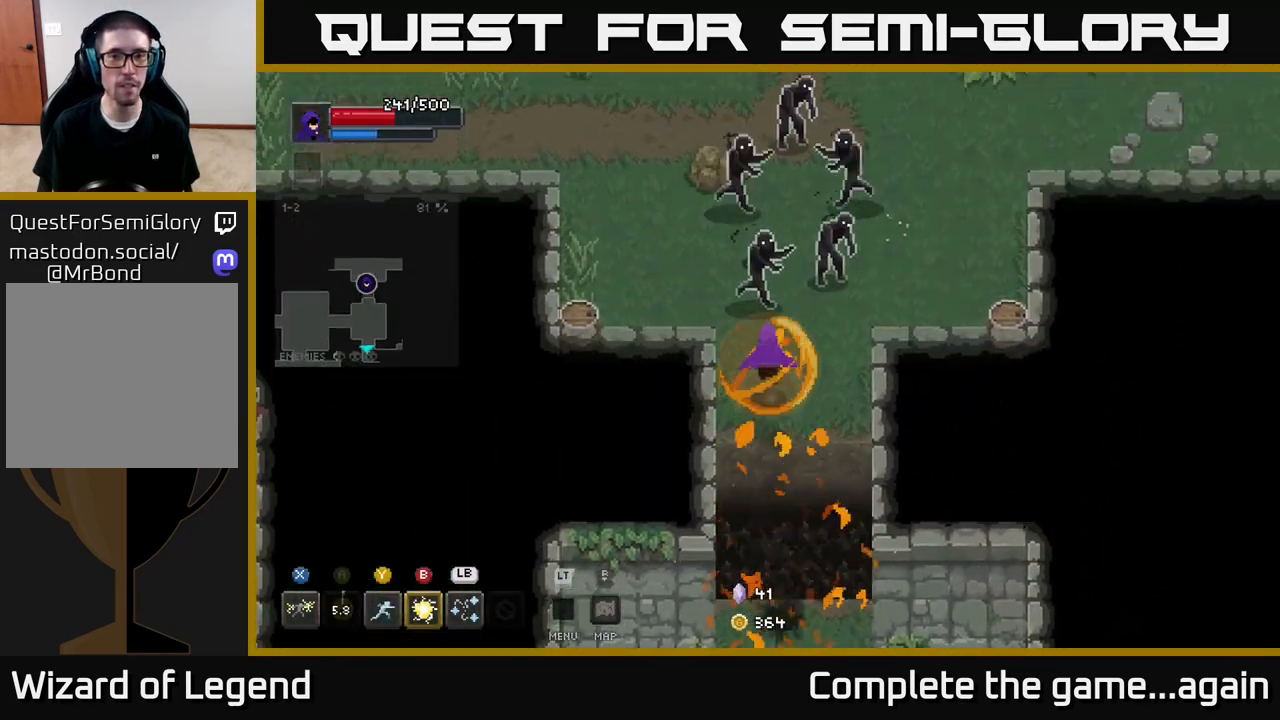
{"buttons": ["X"], "left_stick": "up", "right_stick": "center", "events": [[33, "left_stick", "up-right"], [167, "left_stick", "up"], [183, "X", "down"]]}
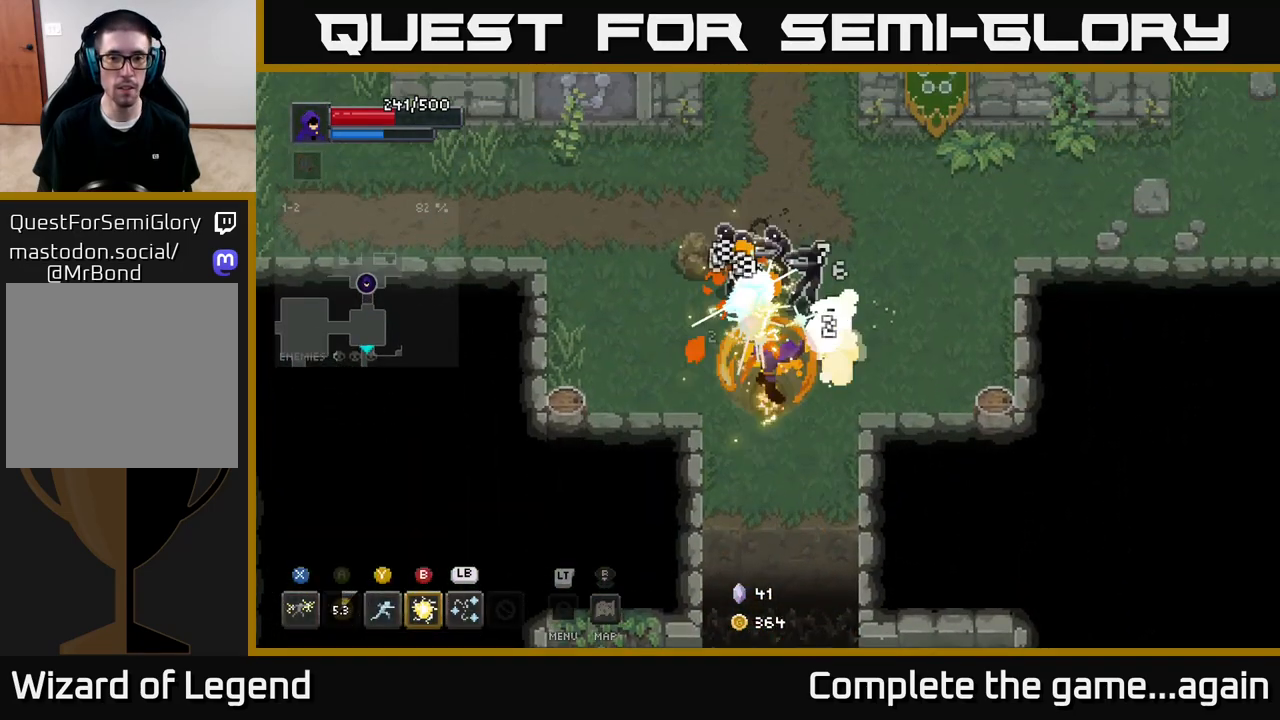
{"buttons": ["X"], "left_stick": "up", "right_stick": "center", "events": [[150, "X", "up"], [417, "X", "down"]]}
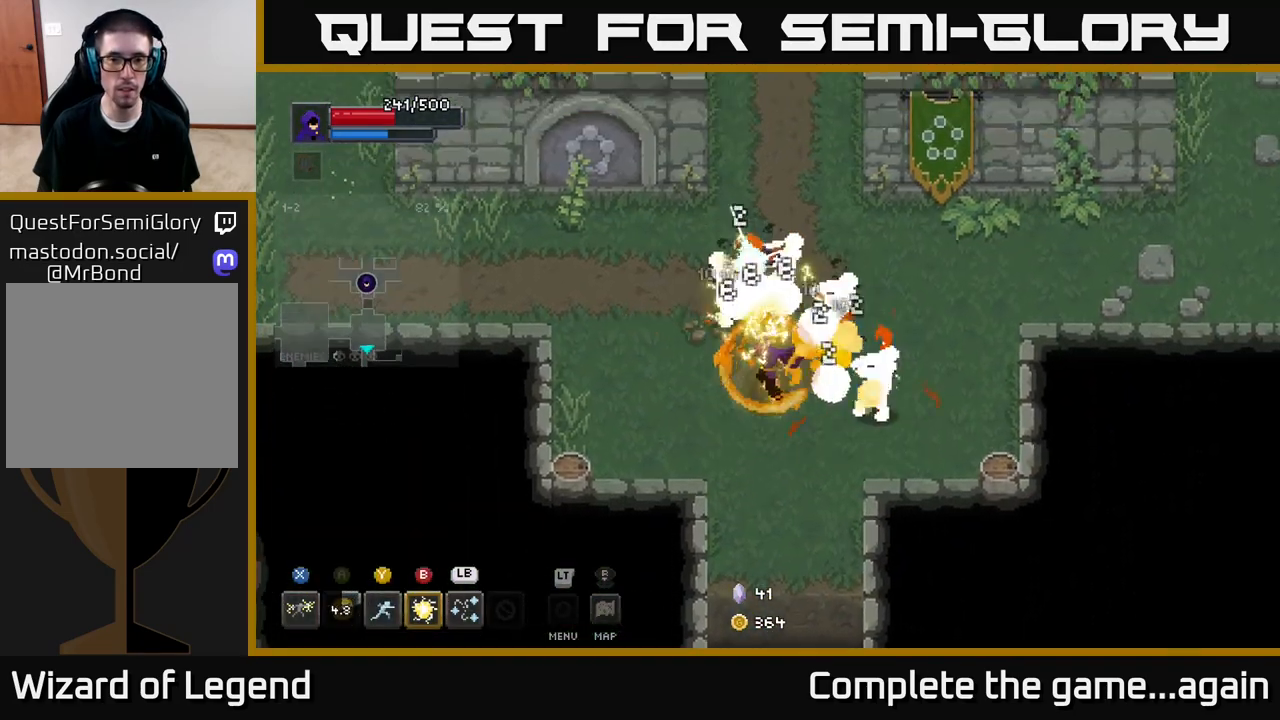
{"buttons": [], "left_stick": "left", "right_stick": "center", "events": [[100, "left_stick", "up-left"], [133, "A", "down"], [133, "X", "up"], [217, "left_stick", "left"], [250, "A", "up"], [317, "A", "down"], [450, "A", "up"]]}
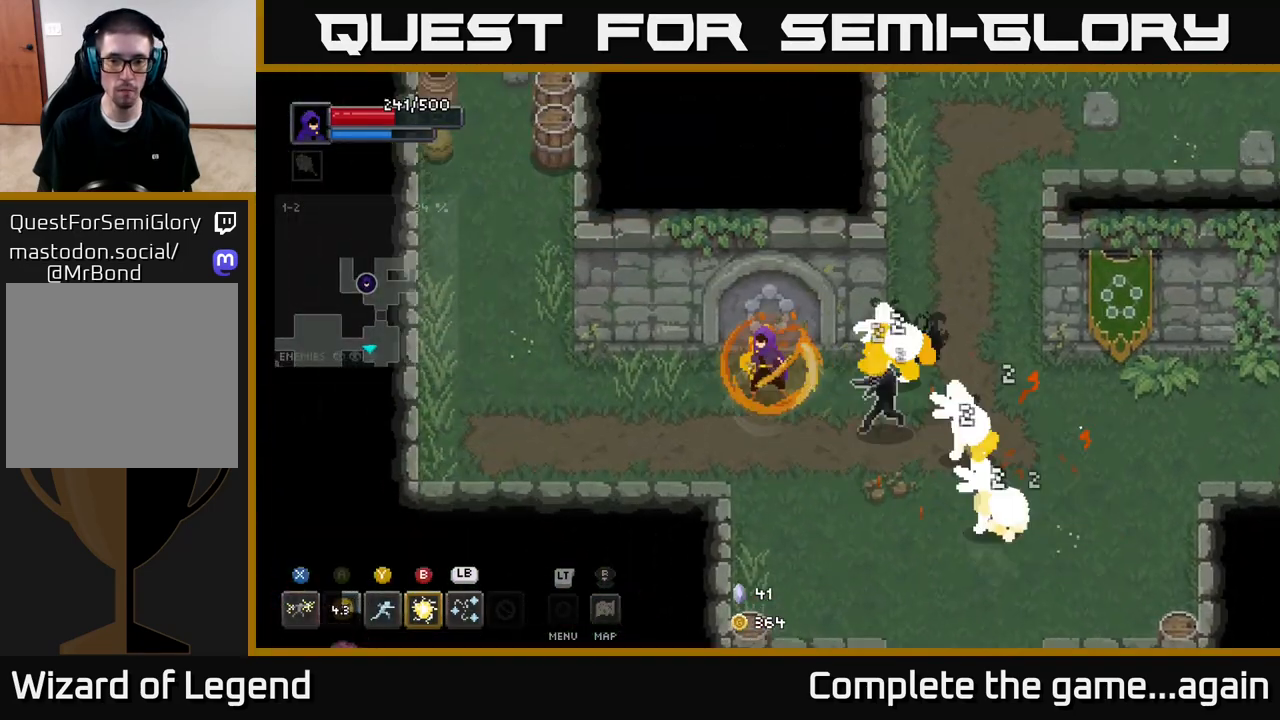
{"buttons": ["Y"], "left_stick": "right", "right_stick": "center", "events": [[450, "left_stick", "right"], [483, "Y", "down"]]}
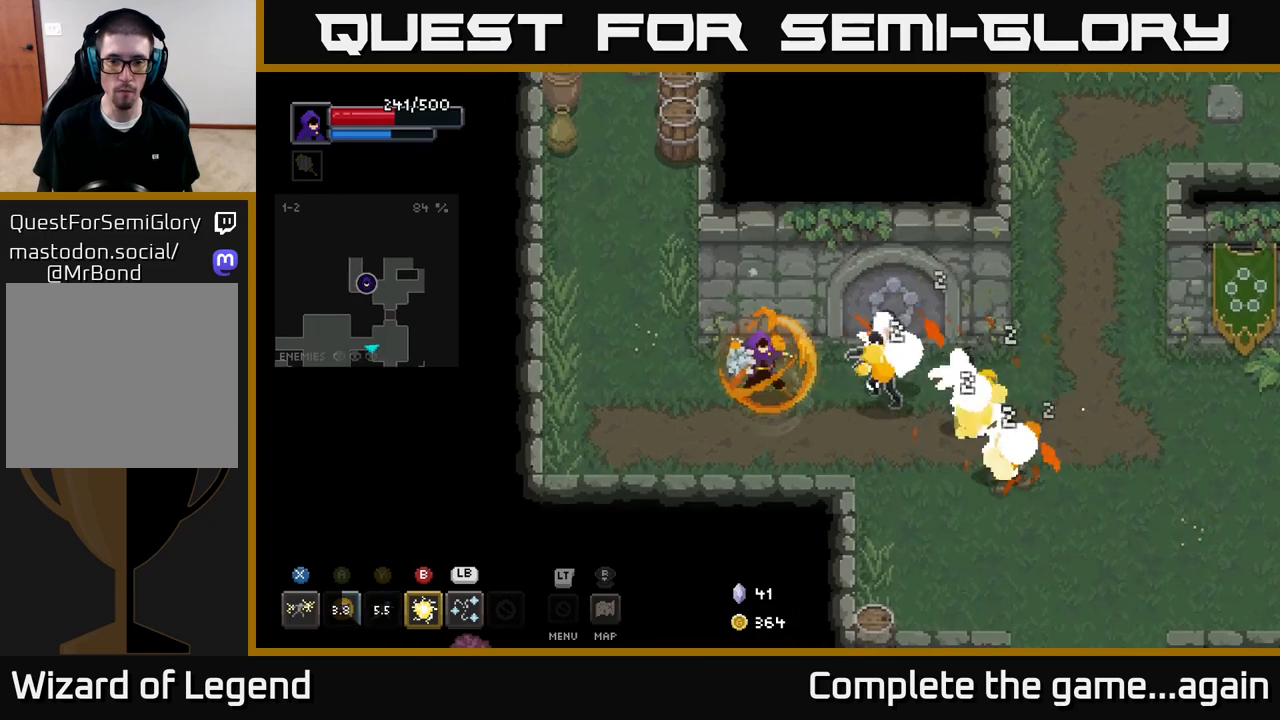
{"buttons": [], "left_stick": "down-right", "right_stick": "center", "events": [[50, "Y", "up"], [183, "left_stick", "center"], [317, "left_stick", "down-right"]]}
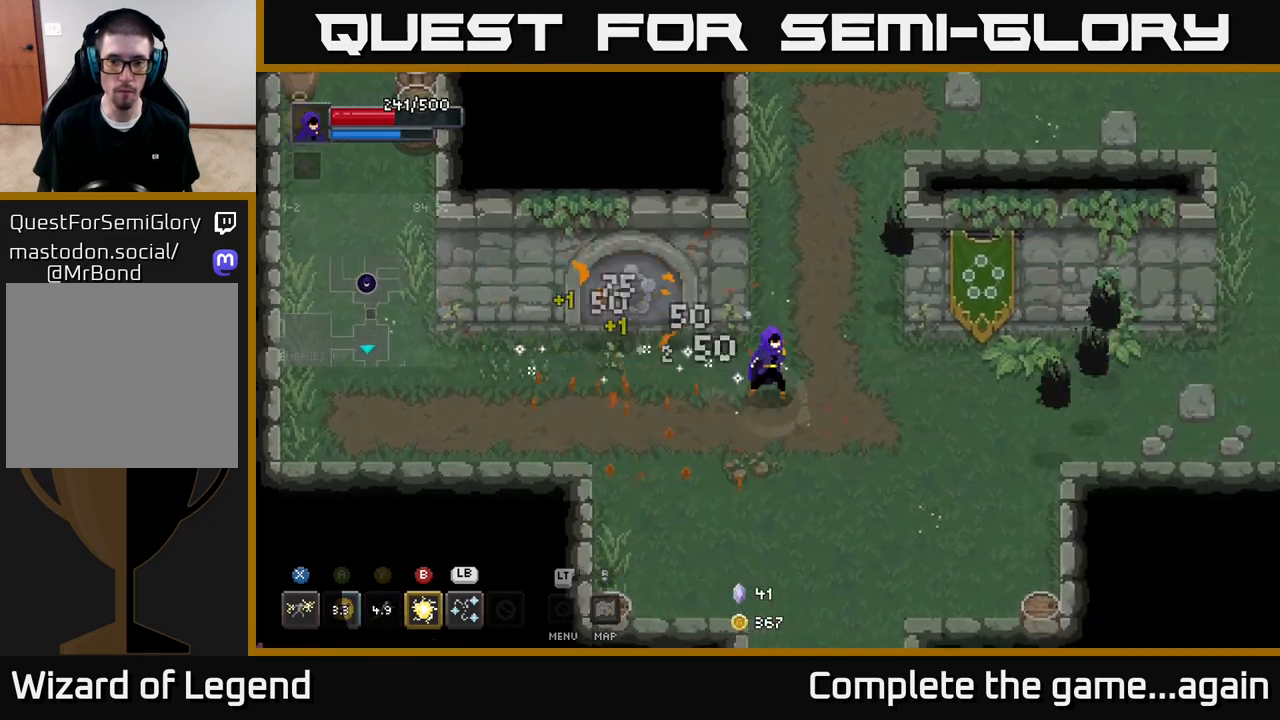
{"buttons": [], "left_stick": "right", "right_stick": "center", "events": [[250, "left_stick", "right"]]}
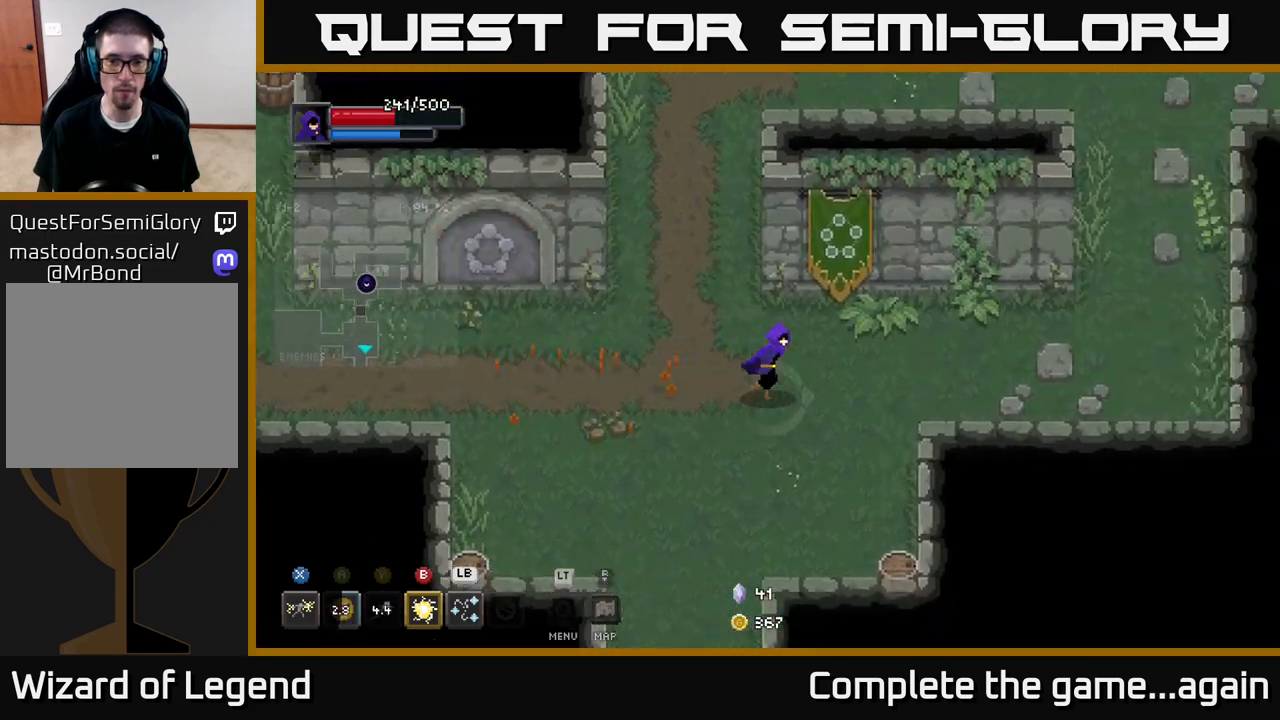
{"buttons": [], "left_stick": "right", "right_stick": "center", "events": []}
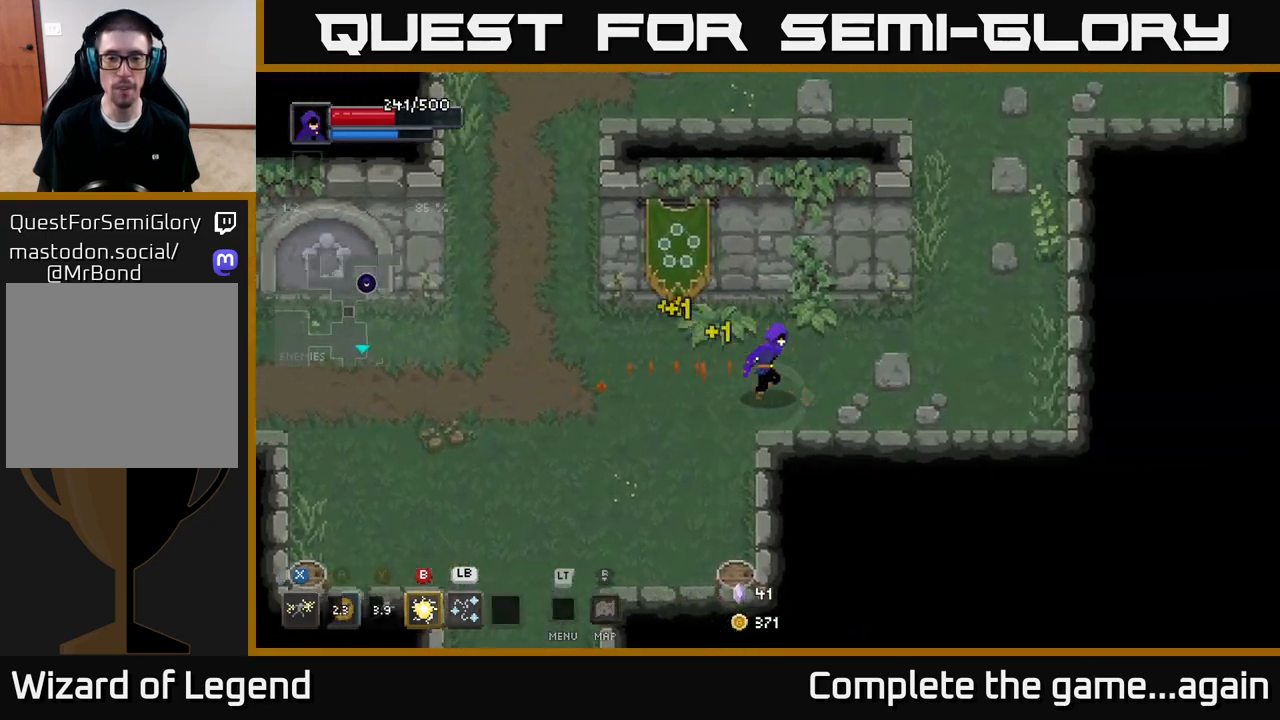
{"buttons": [], "left_stick": "up-right", "right_stick": "center", "events": [[433, "left_stick", "up-right"]]}
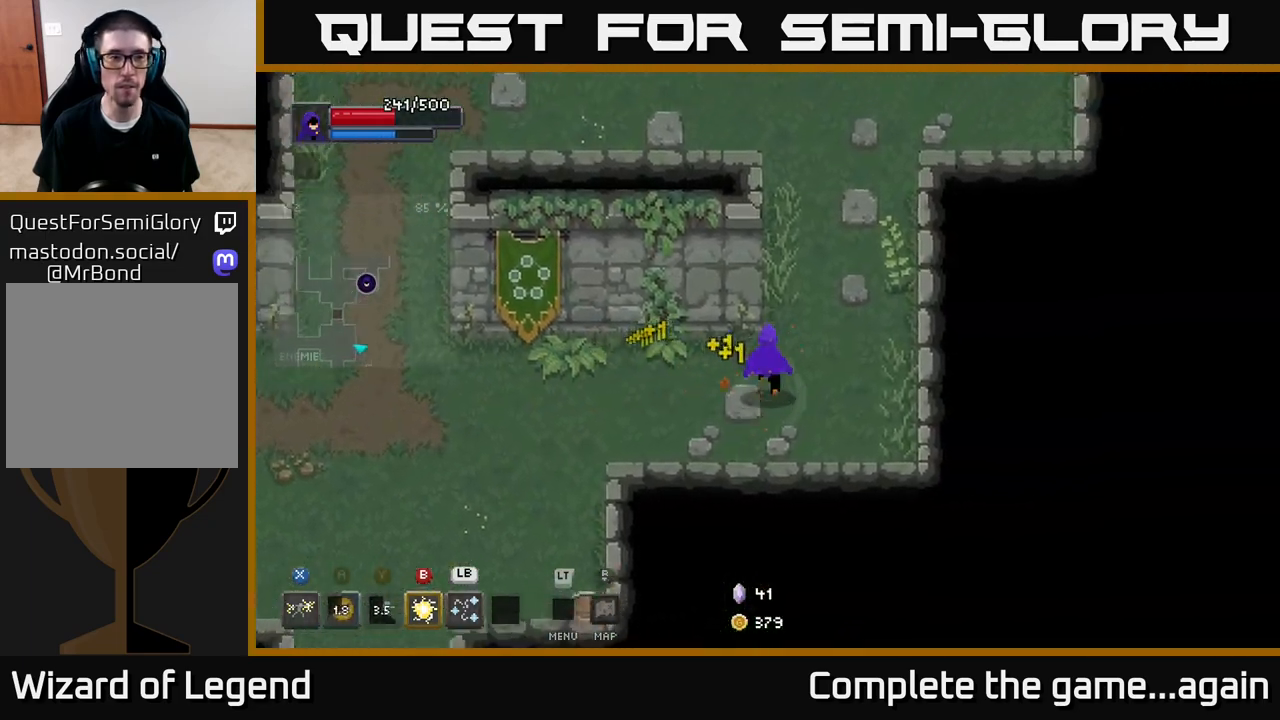
{"buttons": [], "left_stick": "up", "right_stick": "center", "events": [[83, "left_stick", "up"]]}
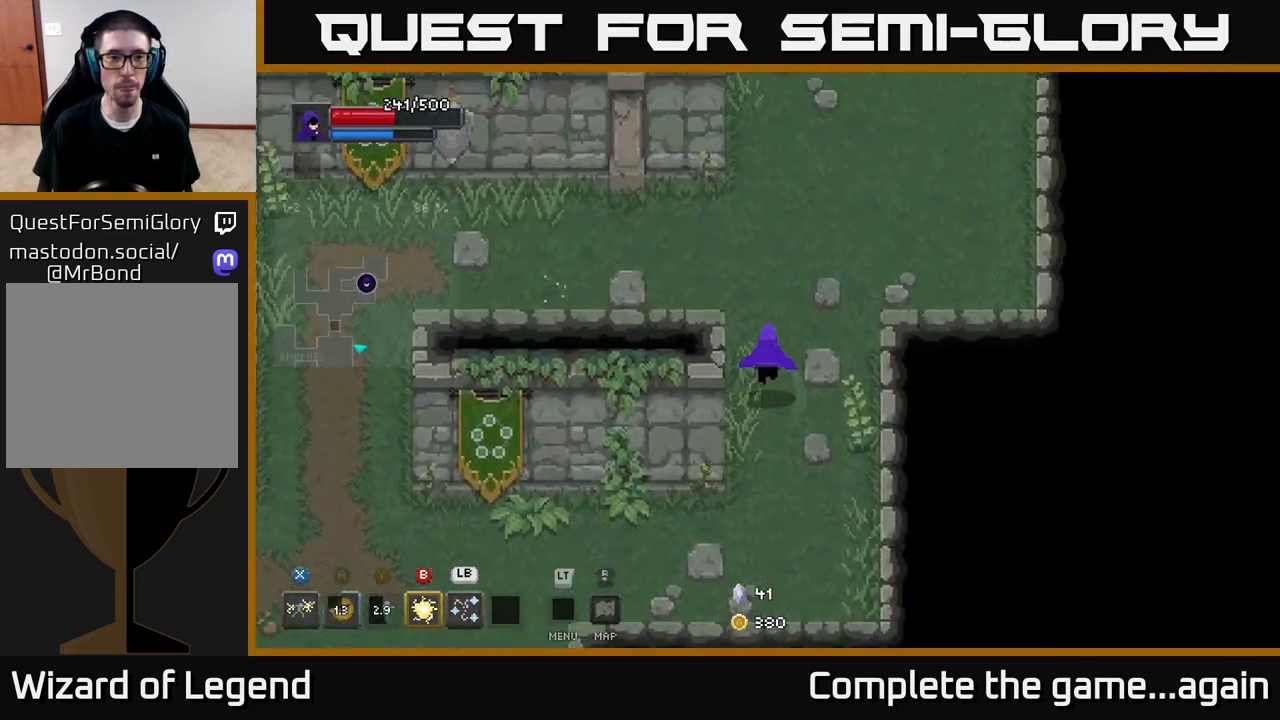
{"buttons": [], "left_stick": "up", "right_stick": "center", "events": []}
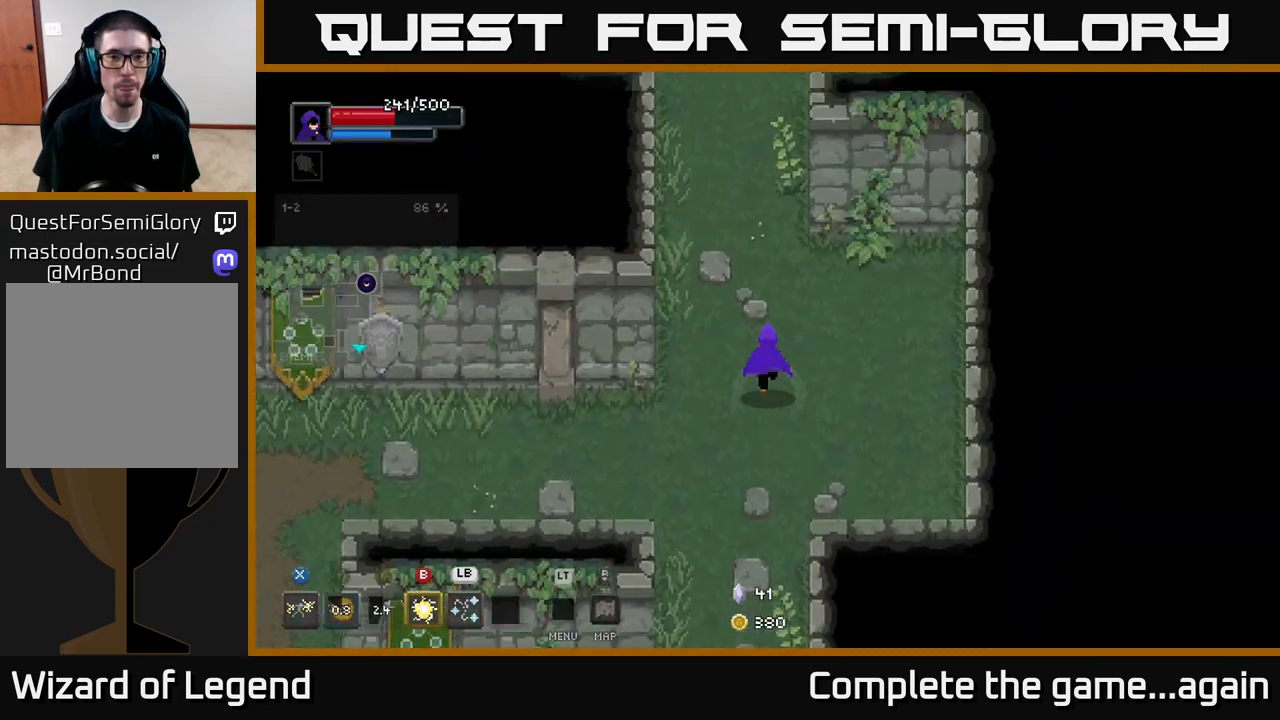
{"buttons": [], "left_stick": "up", "right_stick": "center", "events": []}